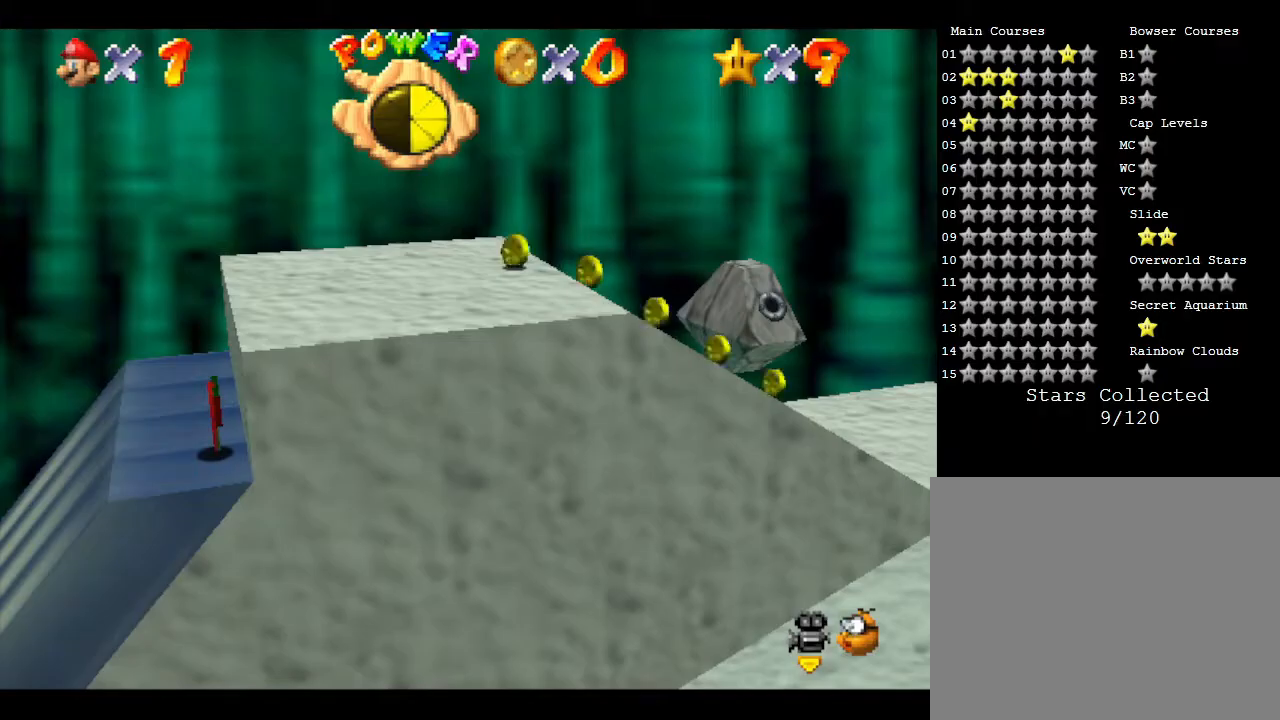
Gameplay with a controller (Nintendo layout); each line is a JSON object with the inputs held at the frame after it. "events" lists button and stick changes between this image and that frame as [ms after this image, input, new state], when the widget could be followed in between. Not read: L3 R3.
{"buttons": [], "left_stick": "center", "events": []}
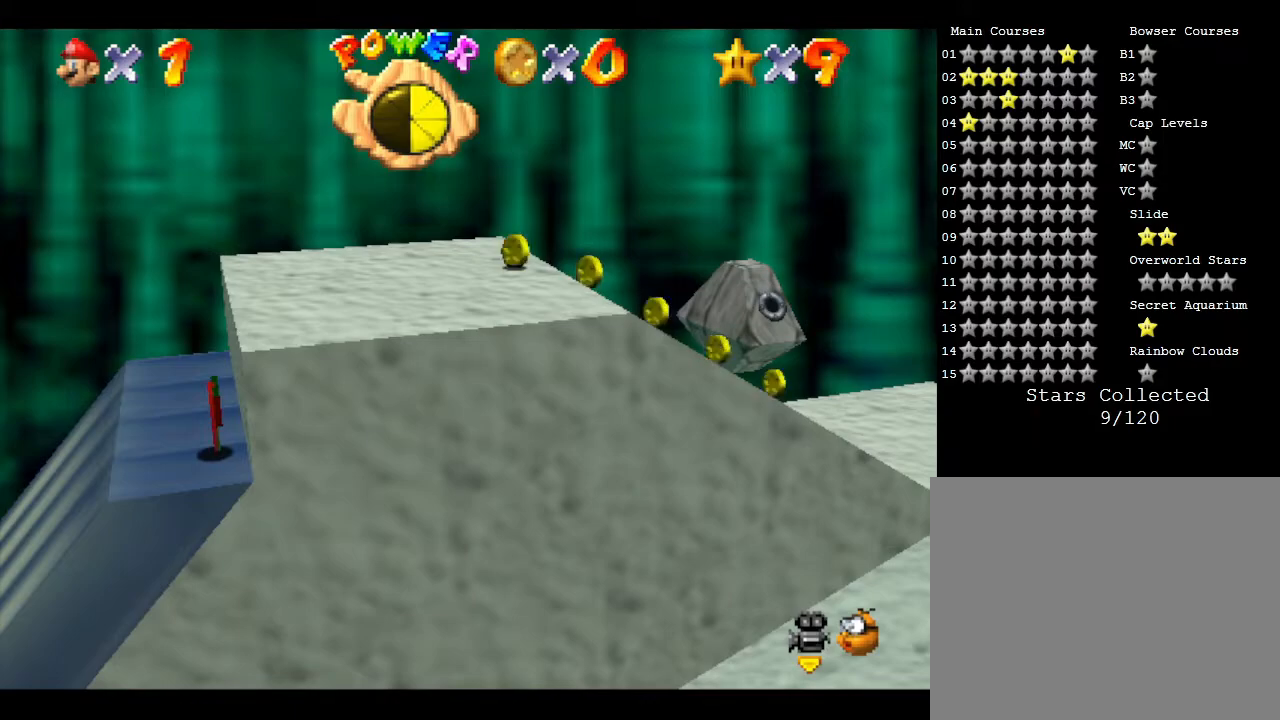
{"buttons": [], "left_stick": "center", "events": []}
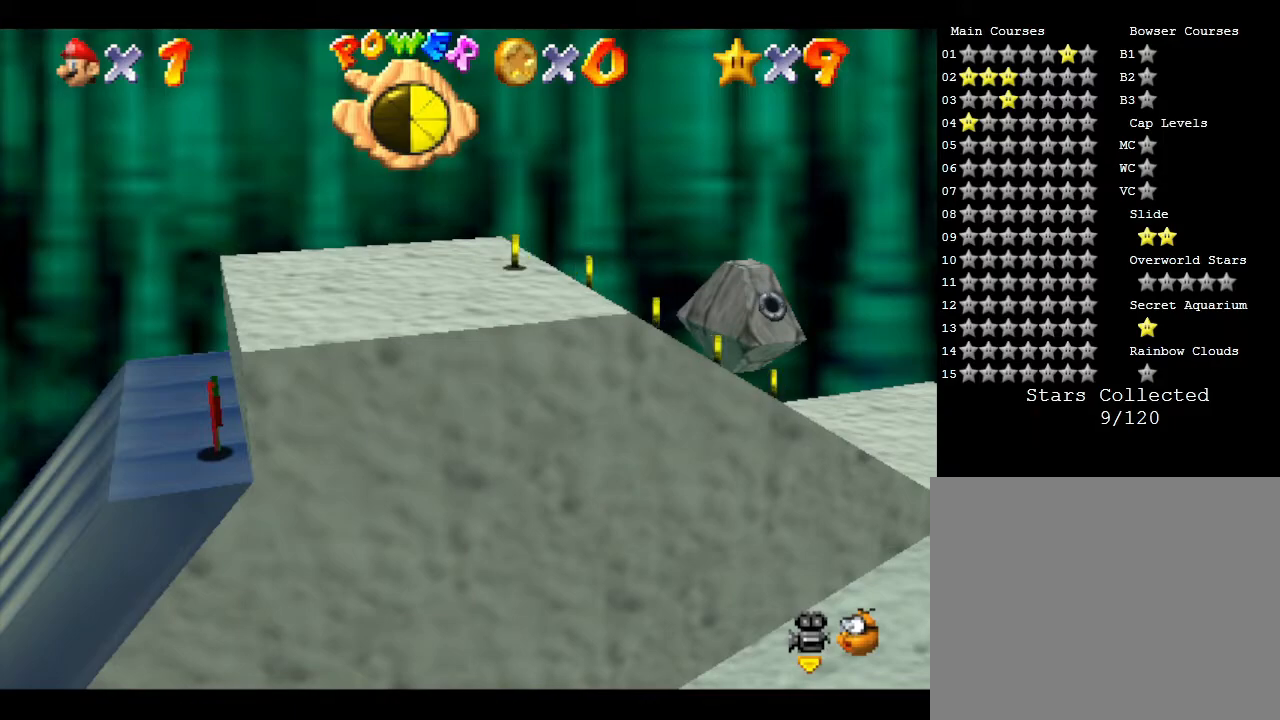
{"buttons": [], "left_stick": "center", "events": []}
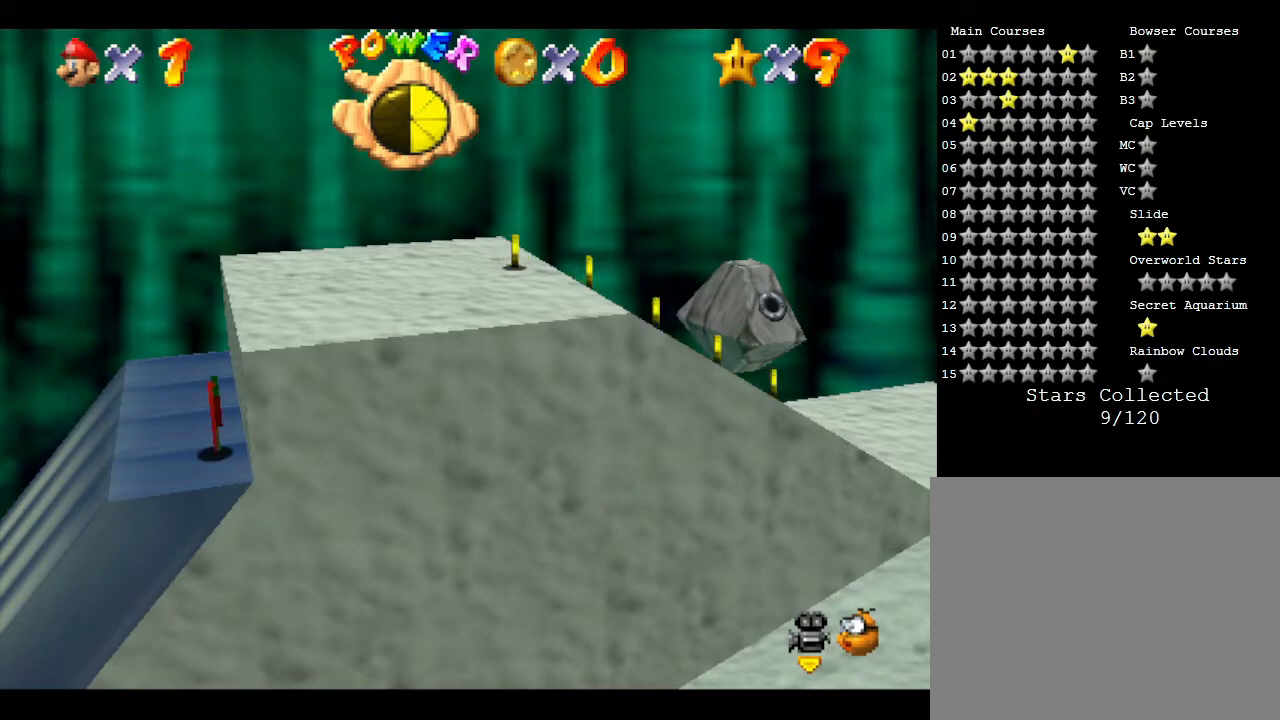
{"buttons": ["A"], "left_stick": "left", "events": [[183, "left_stick", "left"], [250, "A", "down"]]}
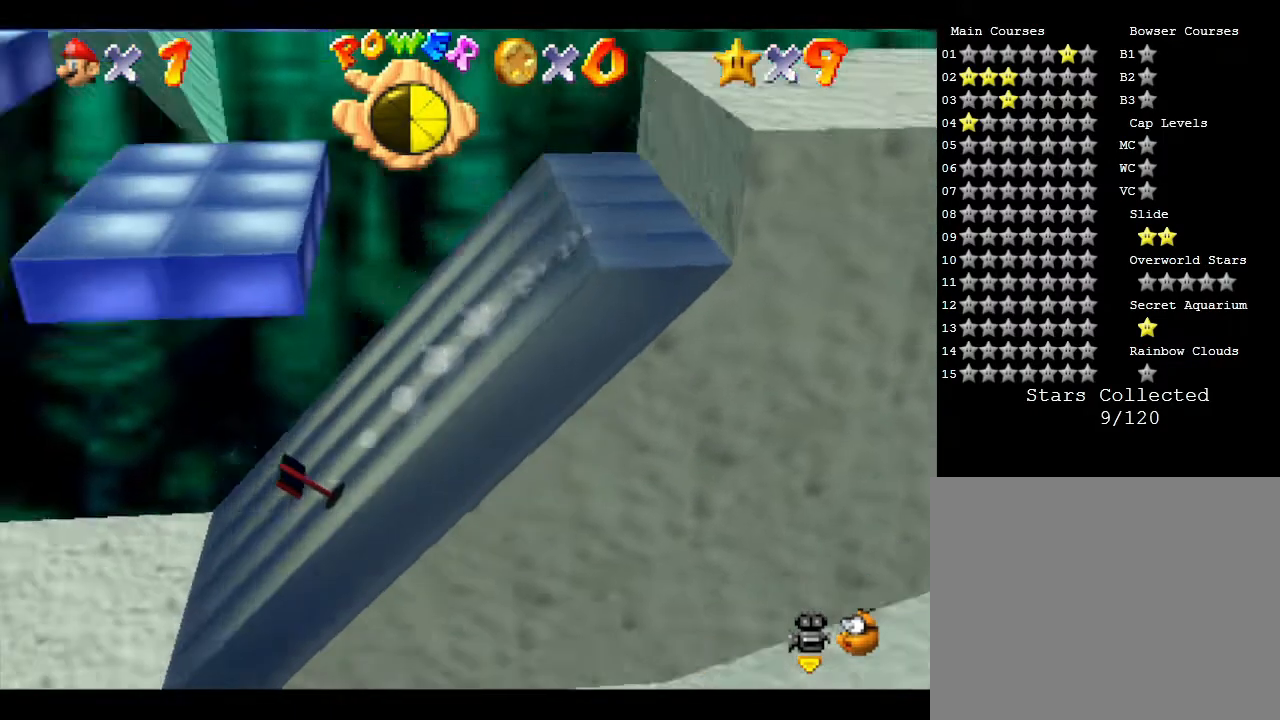
{"buttons": ["A"], "left_stick": "right", "events": [[150, "A", "up"], [183, "A", "down"], [183, "left_stick", "right"]]}
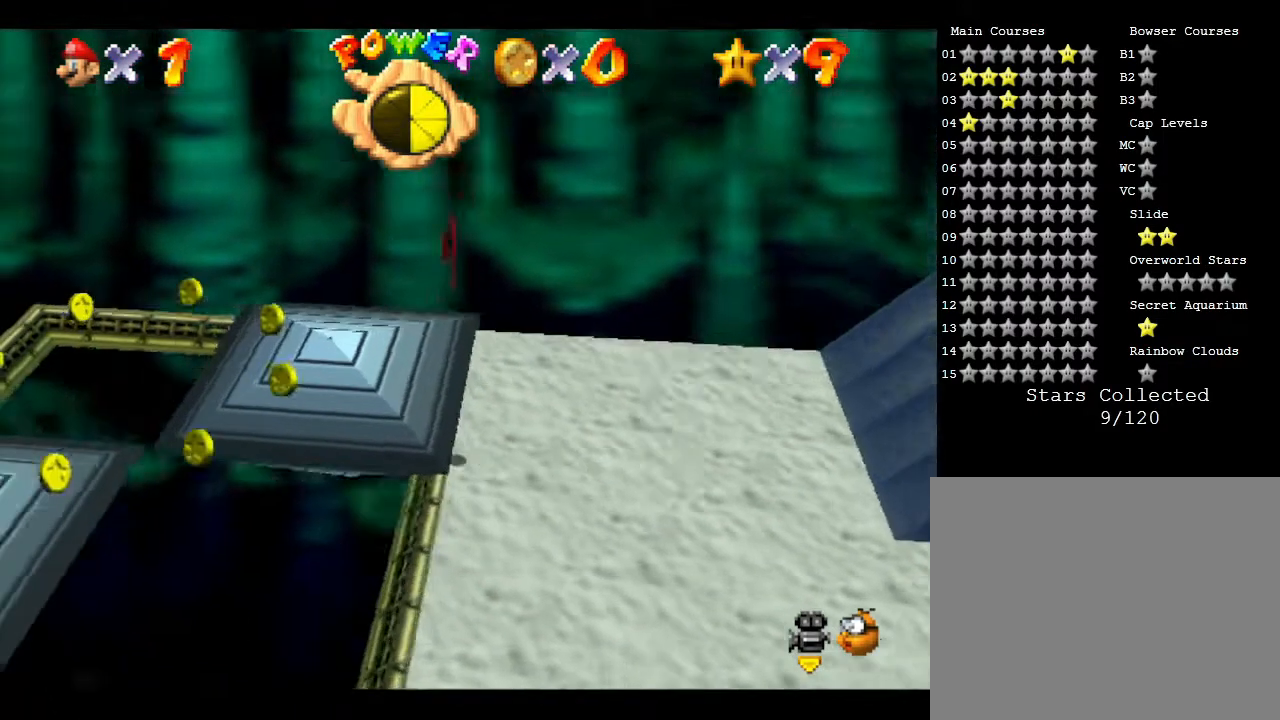
{"buttons": ["A"], "left_stick": "right", "events": []}
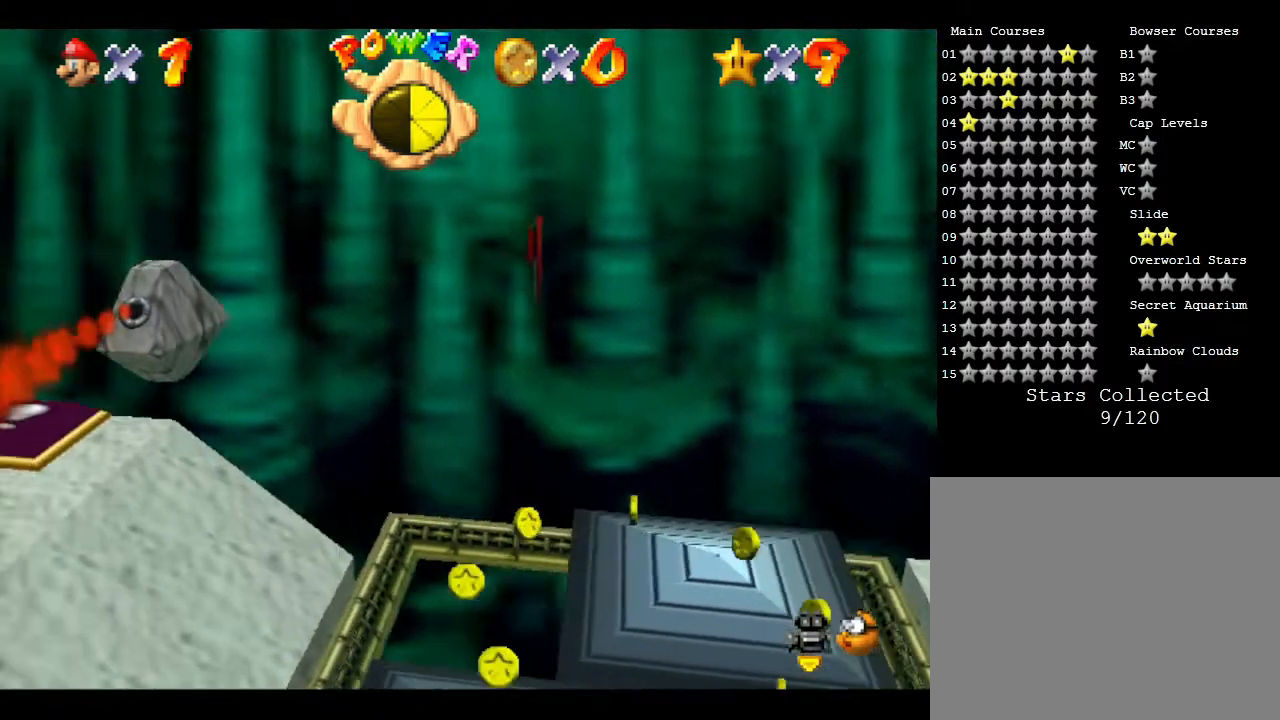
{"buttons": ["A"], "left_stick": "down-right", "events": [[167, "left_stick", "left"], [417, "left_stick", "down"], [483, "left_stick", "down-right"]]}
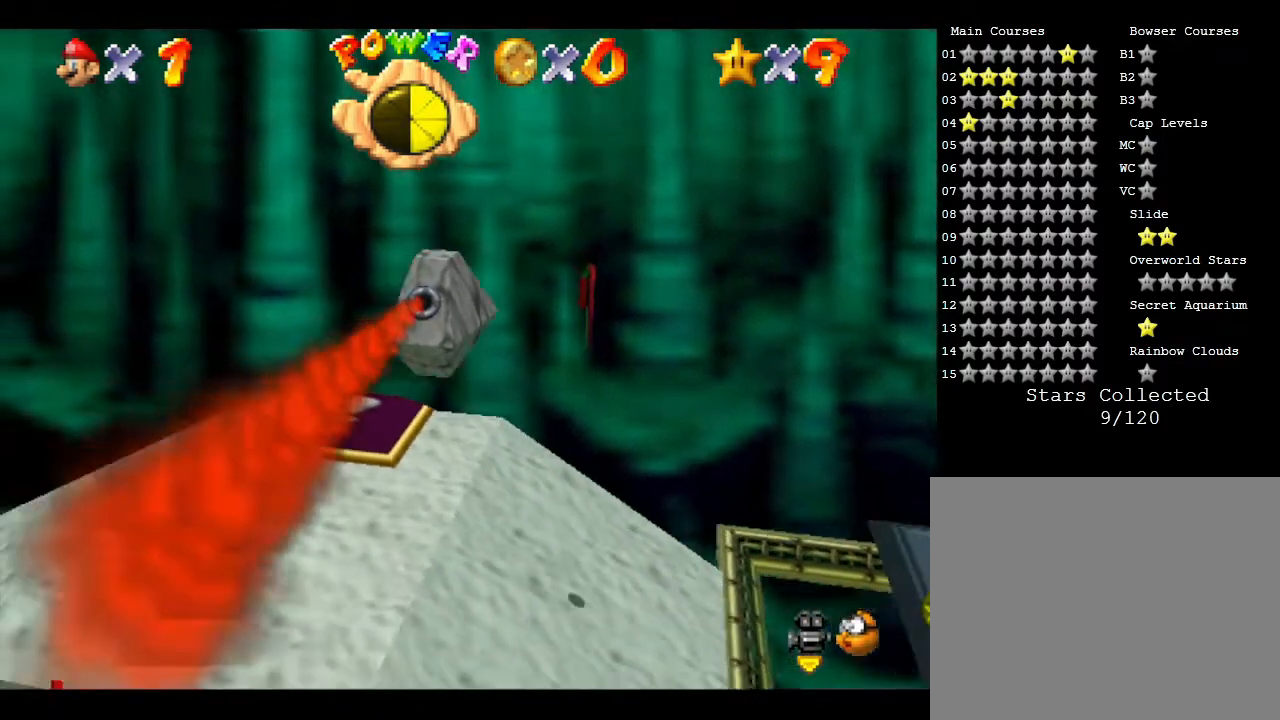
{"buttons": ["A"], "left_stick": "down-right", "events": [[217, "A", "up"], [350, "A", "down"]]}
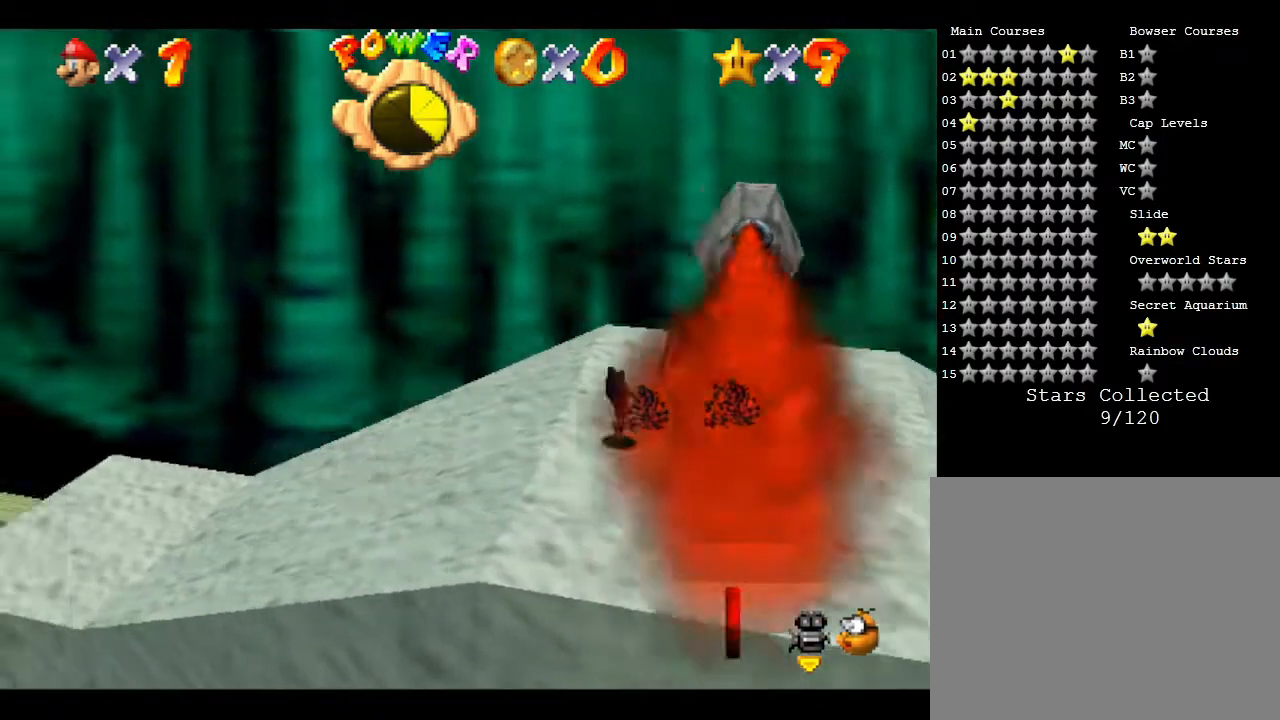
{"buttons": [], "left_stick": "up-right", "events": [[383, "A", "up"], [450, "left_stick", "up-right"]]}
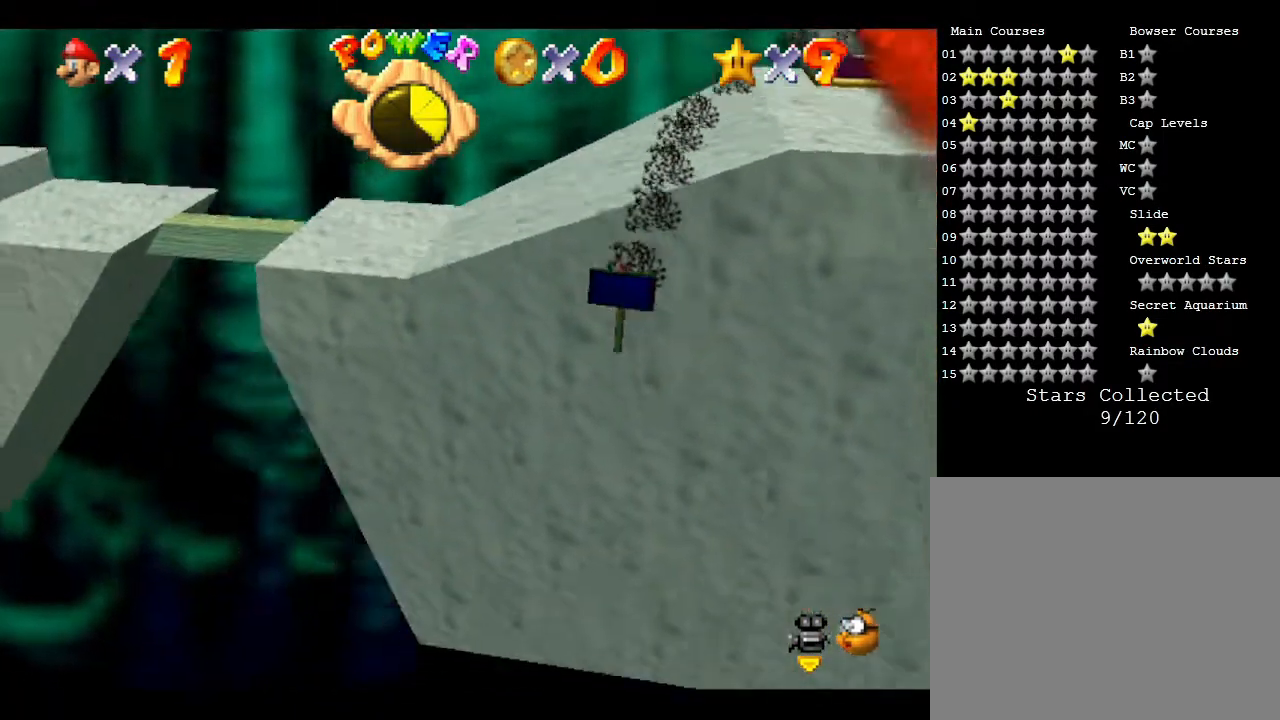
{"buttons": [], "left_stick": "right", "events": [[33, "left_stick", "up"], [317, "left_stick", "right"]]}
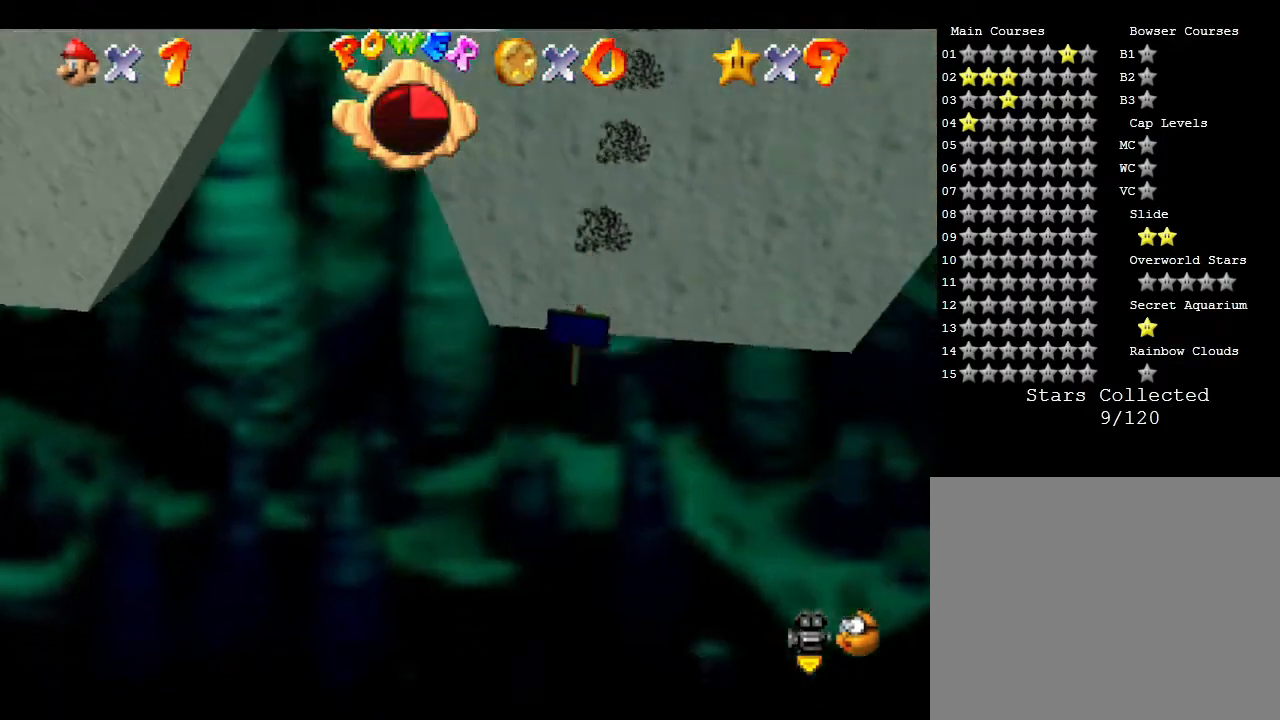
{"buttons": [], "left_stick": "right", "events": []}
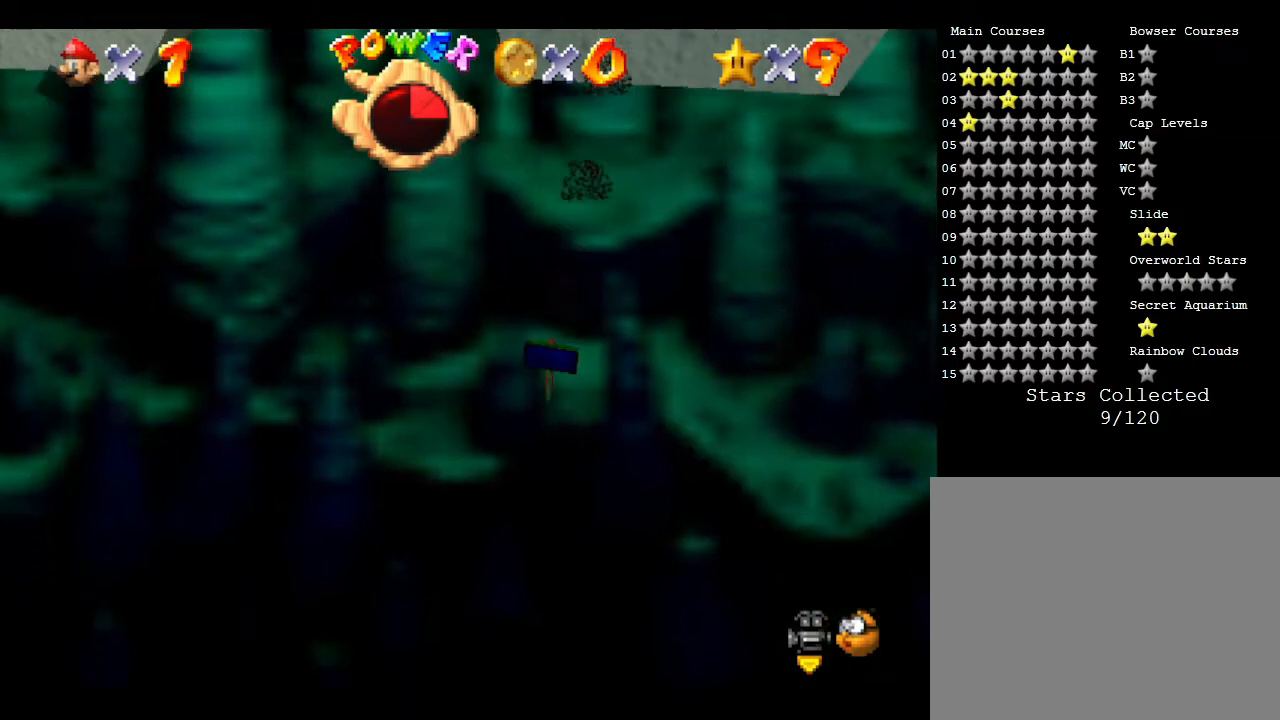
{"buttons": [], "left_stick": "center", "events": [[200, "left_stick", "center"]]}
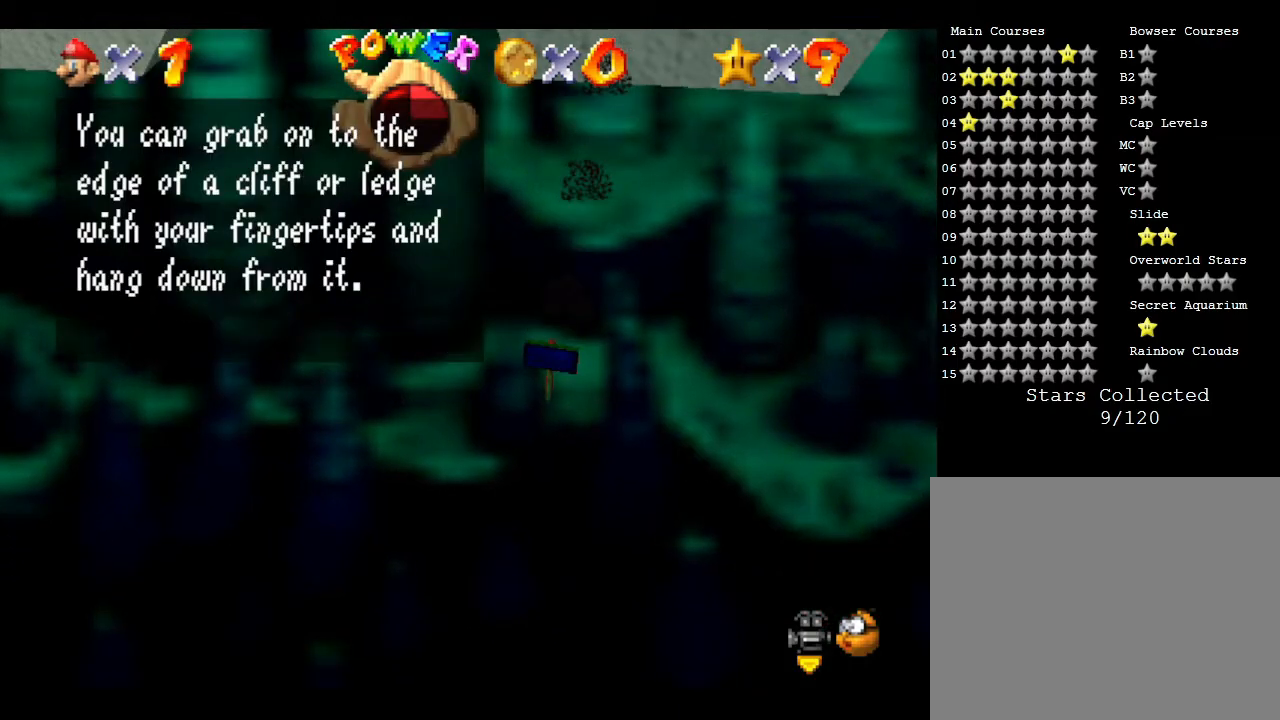
{"buttons": [], "left_stick": "center", "events": []}
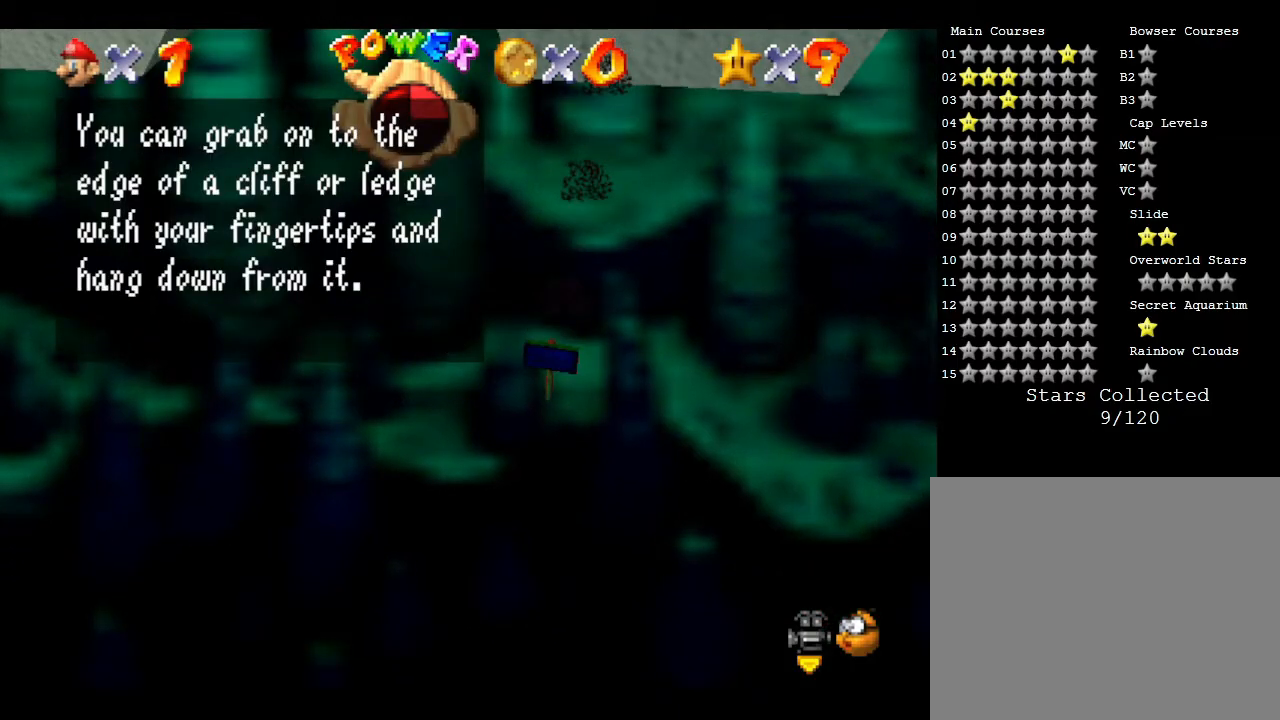
{"buttons": [], "left_stick": "center", "events": []}
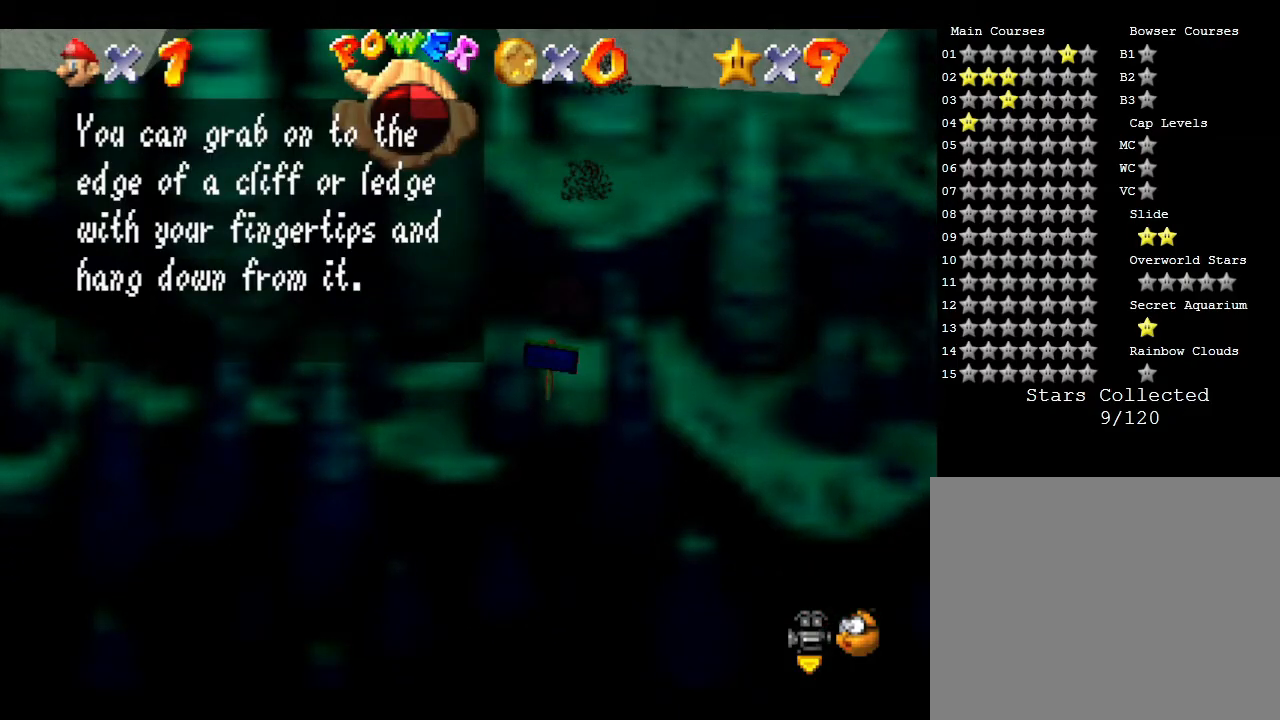
{"buttons": [], "left_stick": "center", "events": []}
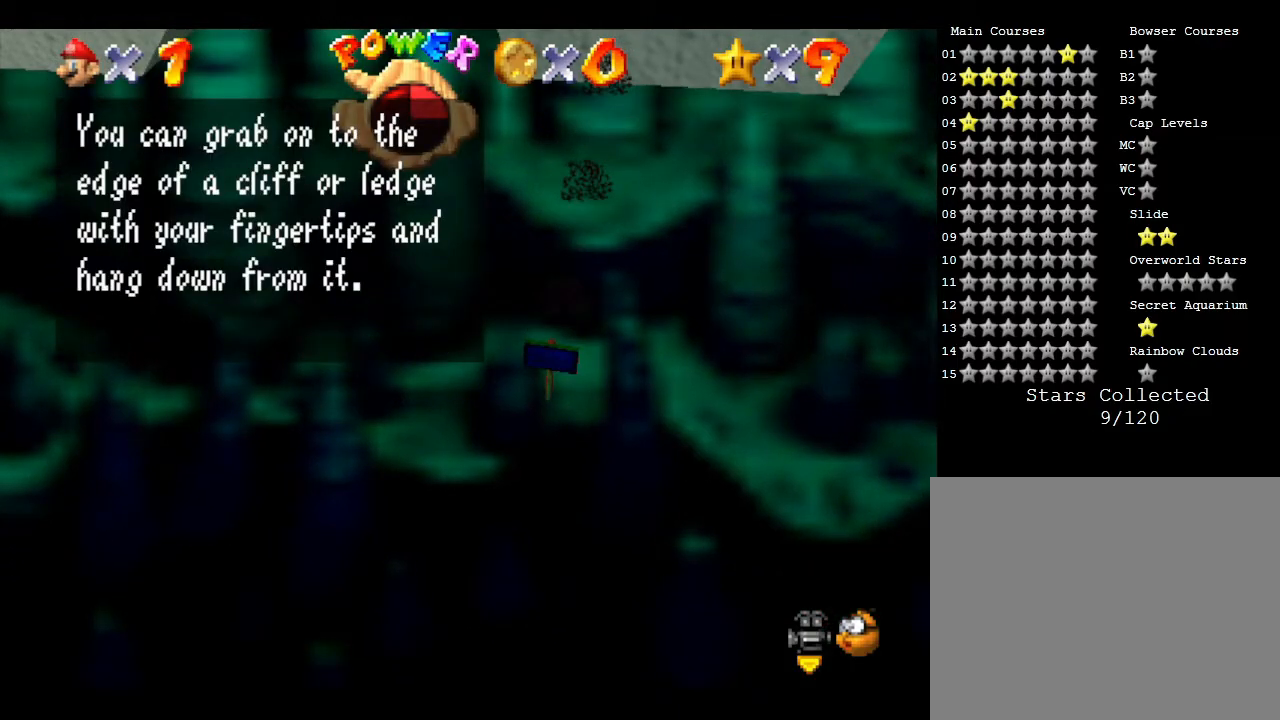
{"buttons": [], "left_stick": "center", "events": []}
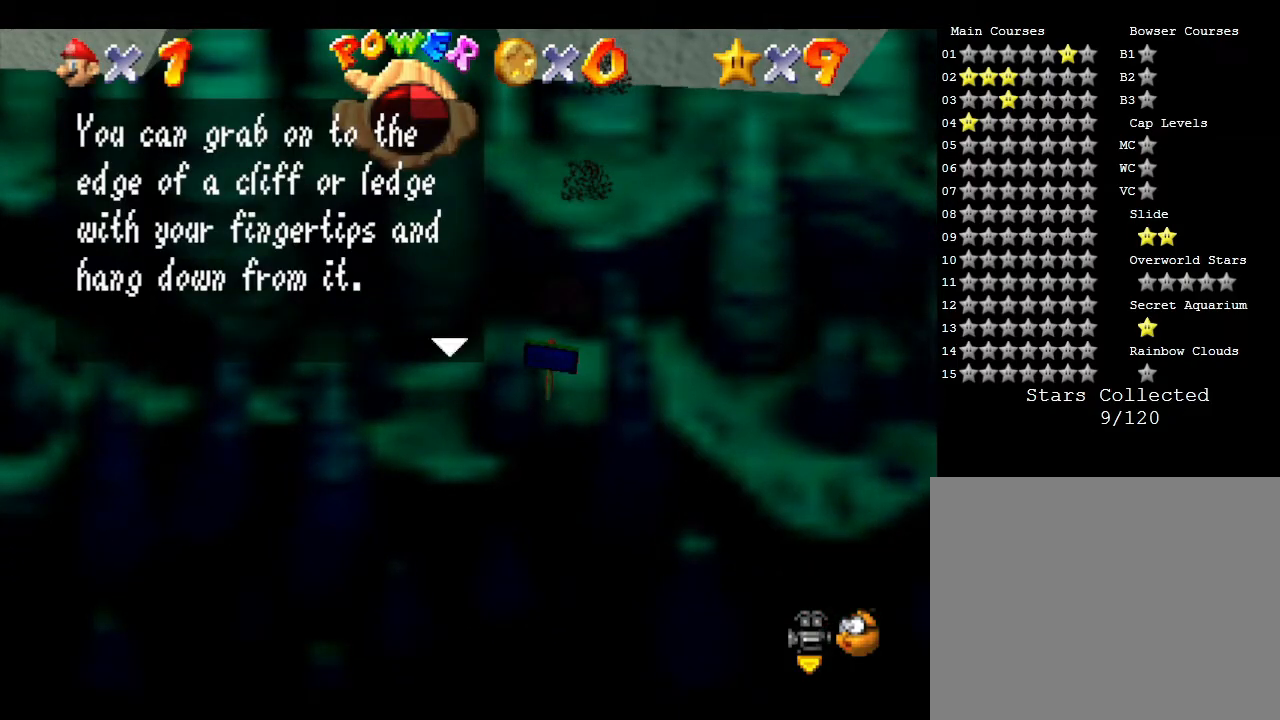
{"buttons": [], "left_stick": "center", "events": []}
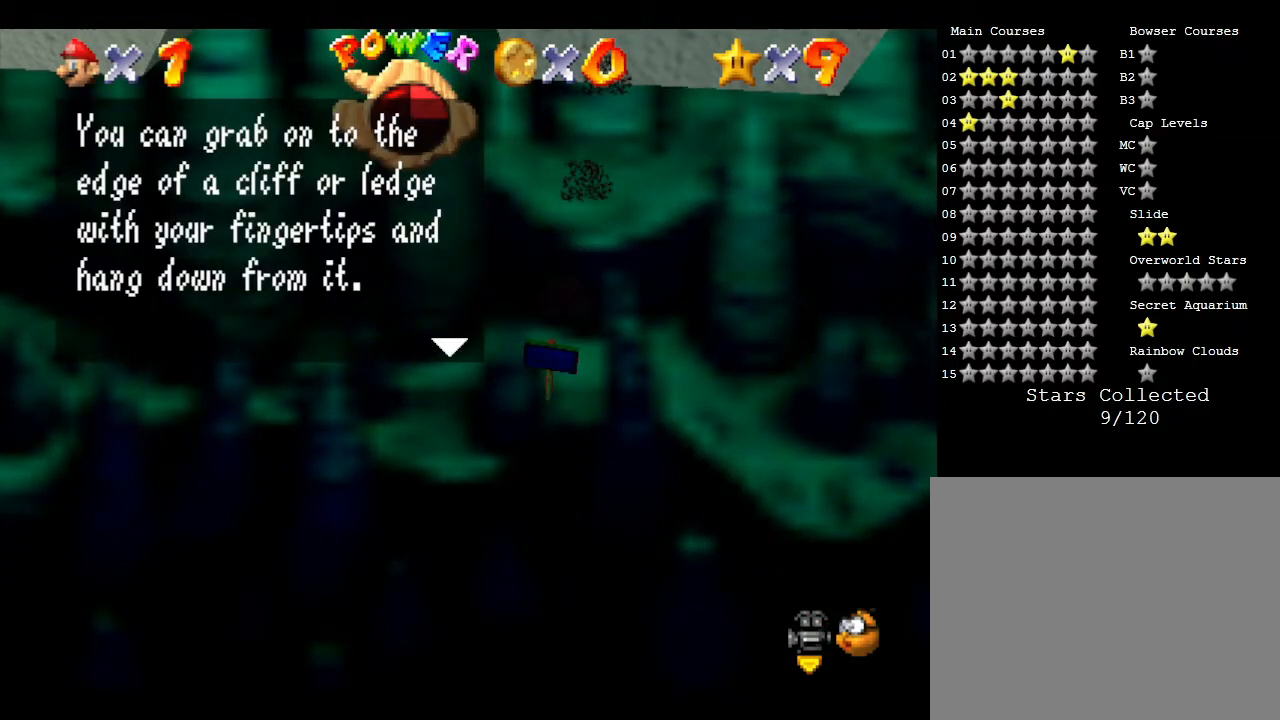
{"buttons": [], "left_stick": "center", "events": []}
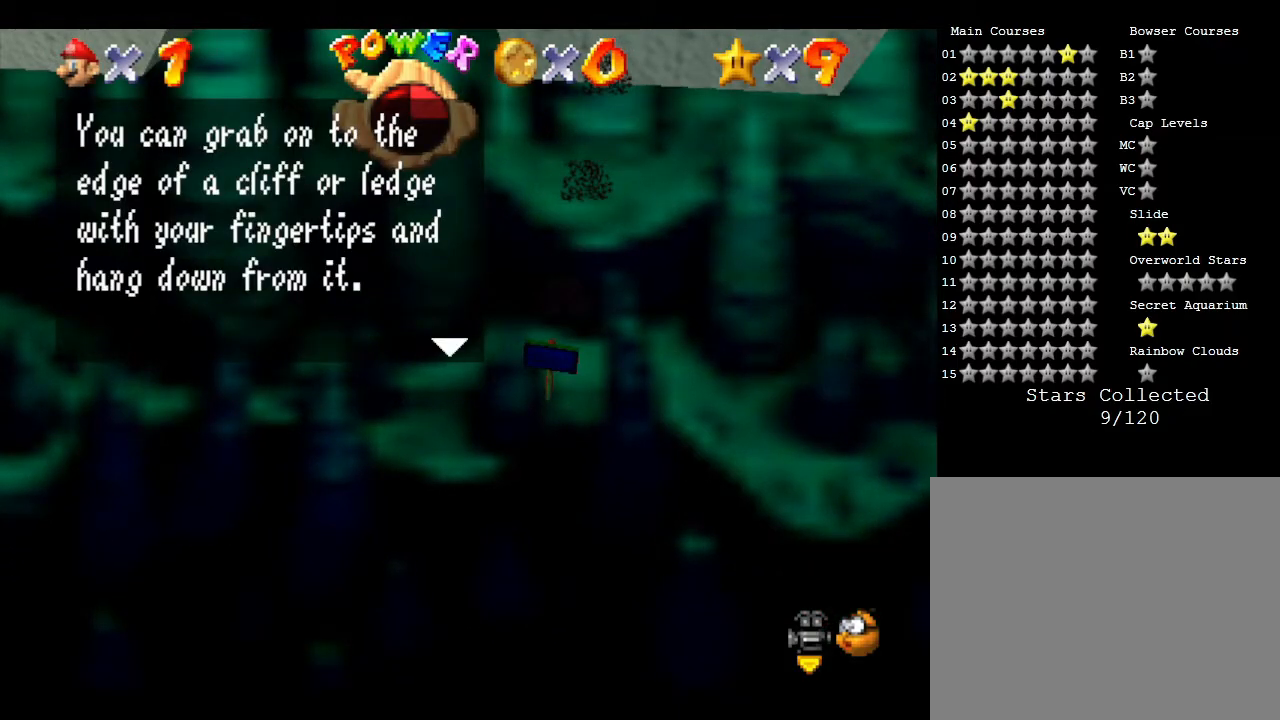
{"buttons": [], "left_stick": "center", "events": []}
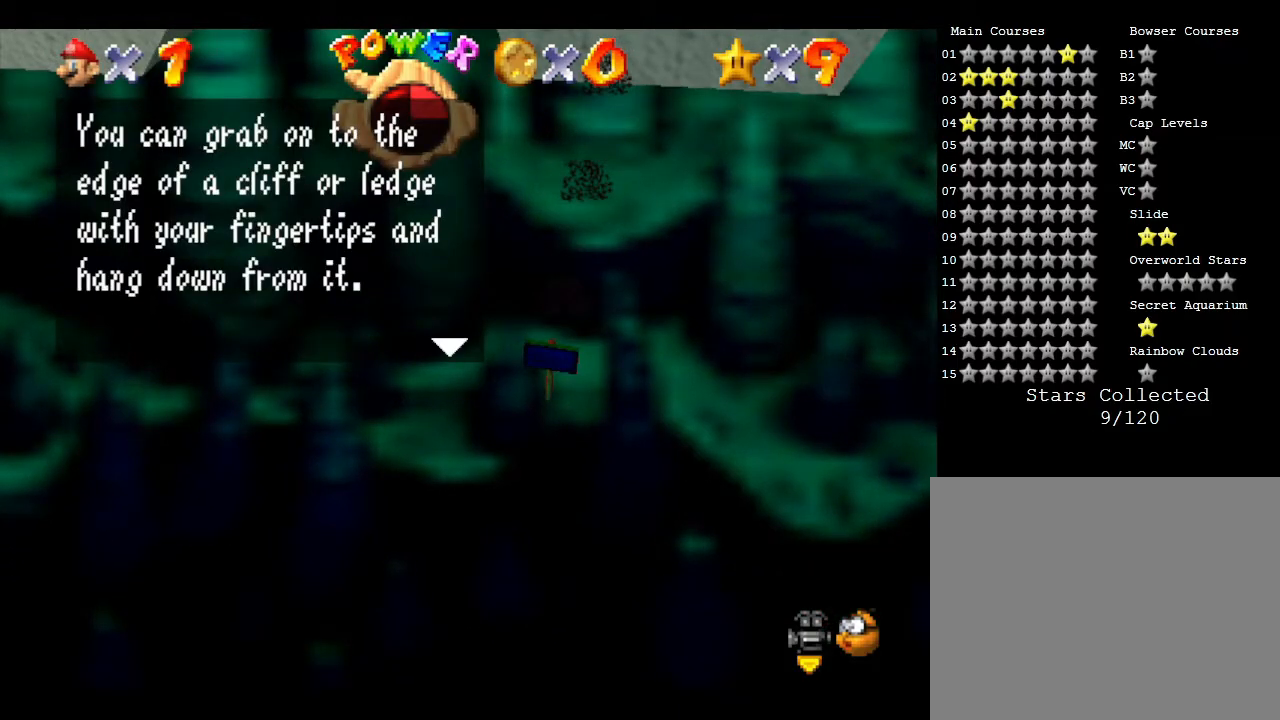
{"buttons": [], "left_stick": "center", "events": []}
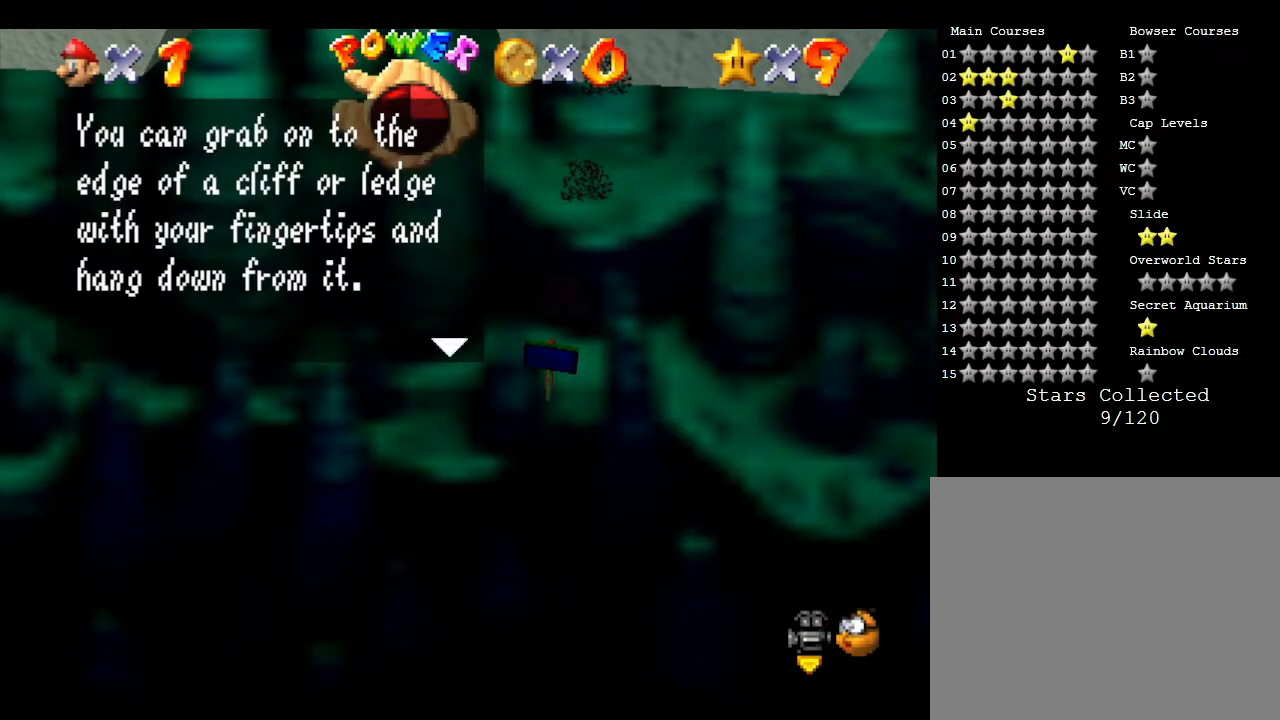
{"buttons": [], "left_stick": "center", "events": []}
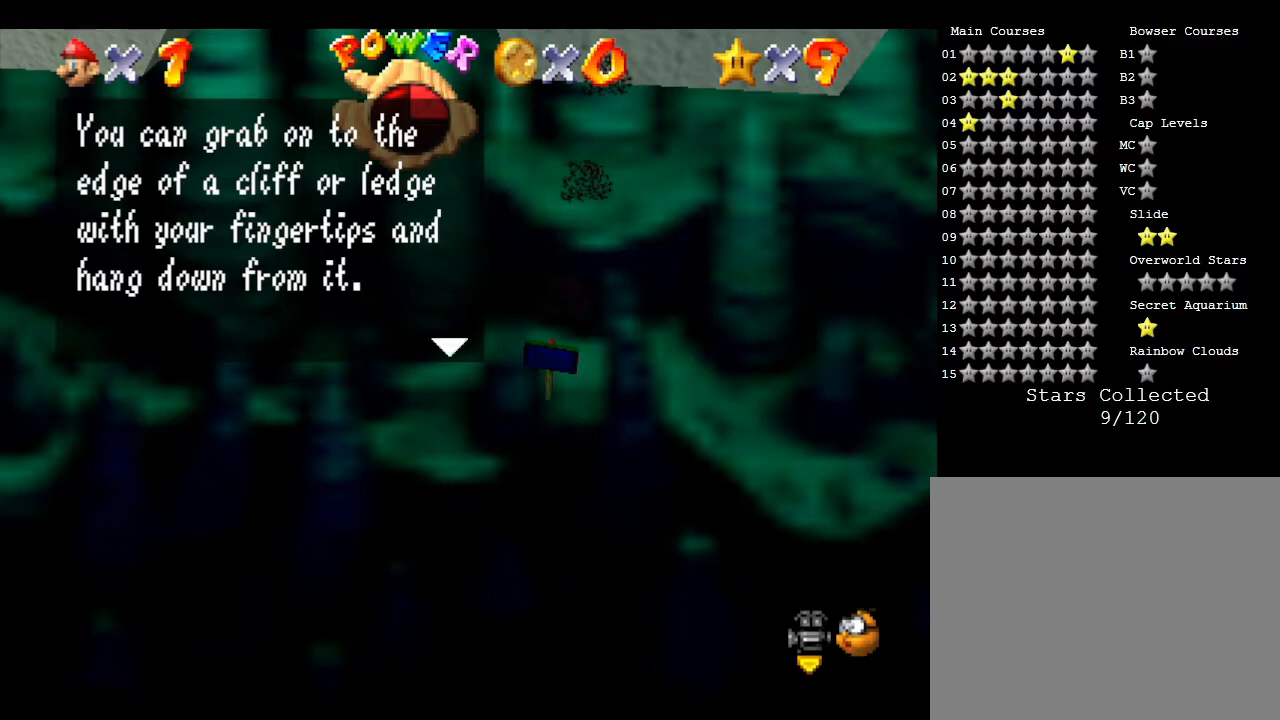
{"buttons": [], "left_stick": "center", "events": [[233, "A", "down"], [350, "A", "up"]]}
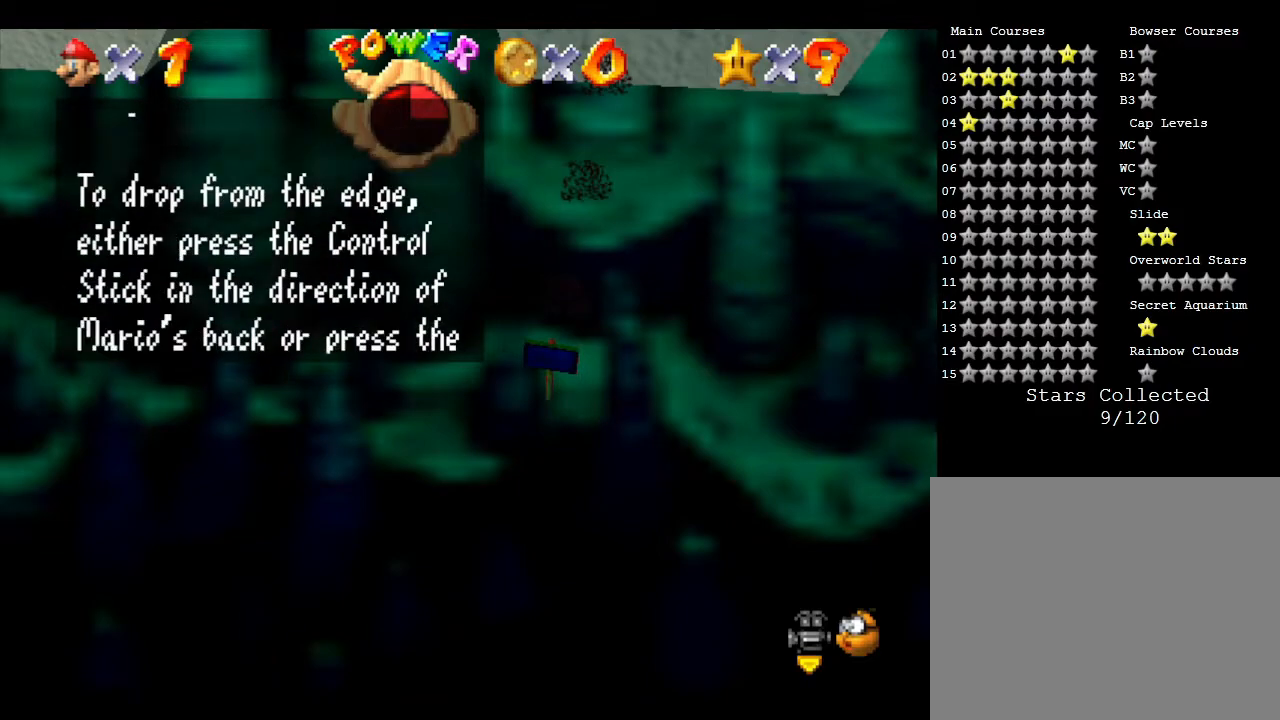
{"buttons": [], "left_stick": "center", "events": []}
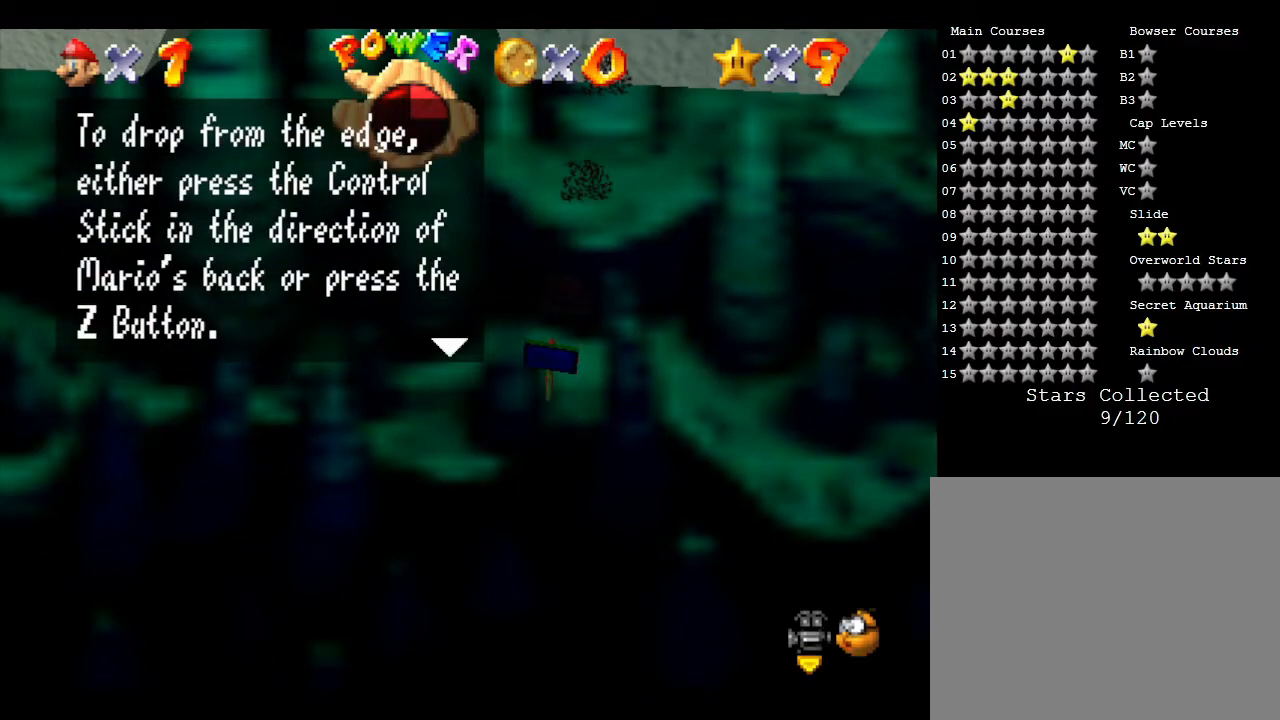
{"buttons": [], "left_stick": "center", "events": []}
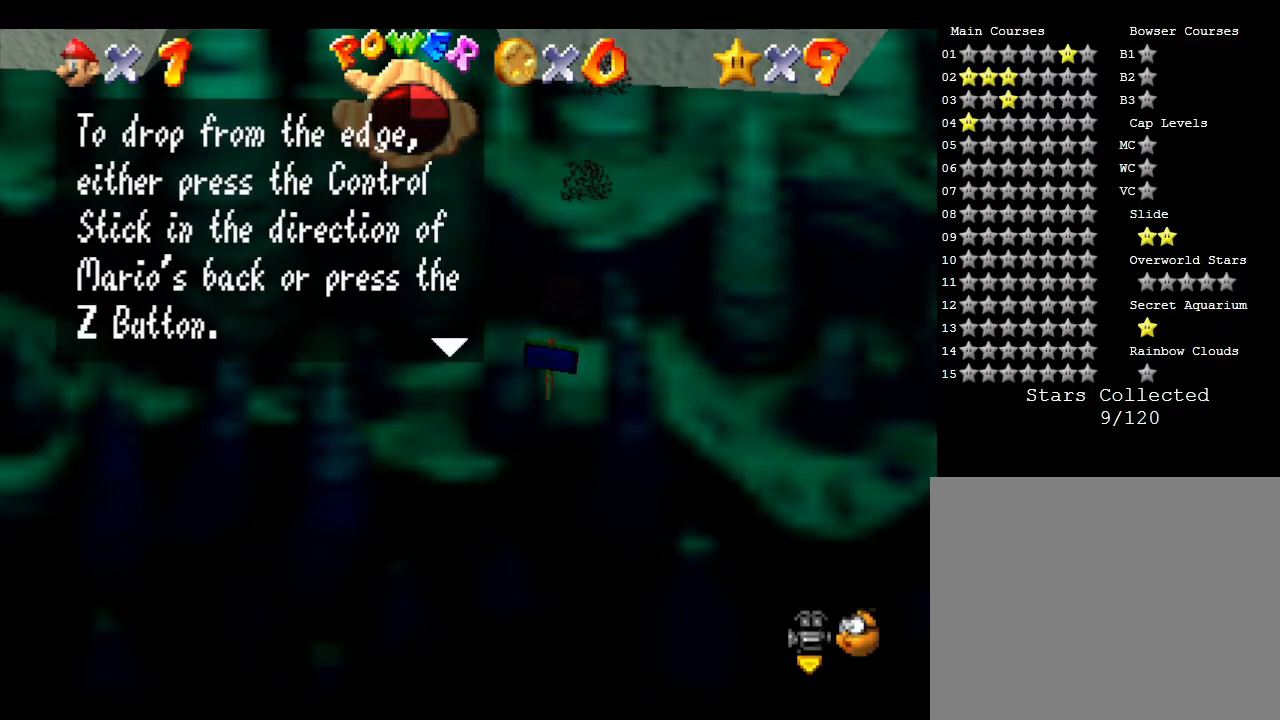
{"buttons": [], "left_stick": "center", "events": [[83, "A", "down"], [233, "A", "up"]]}
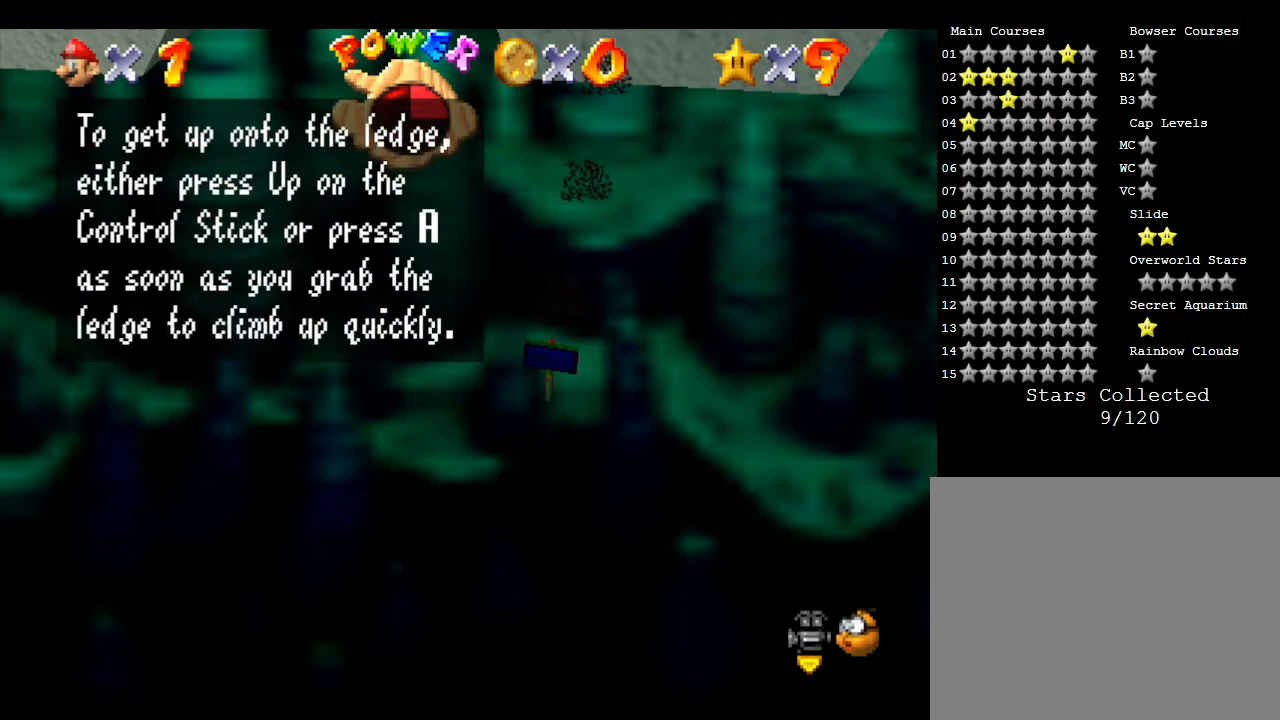
{"buttons": [], "left_stick": "center", "events": []}
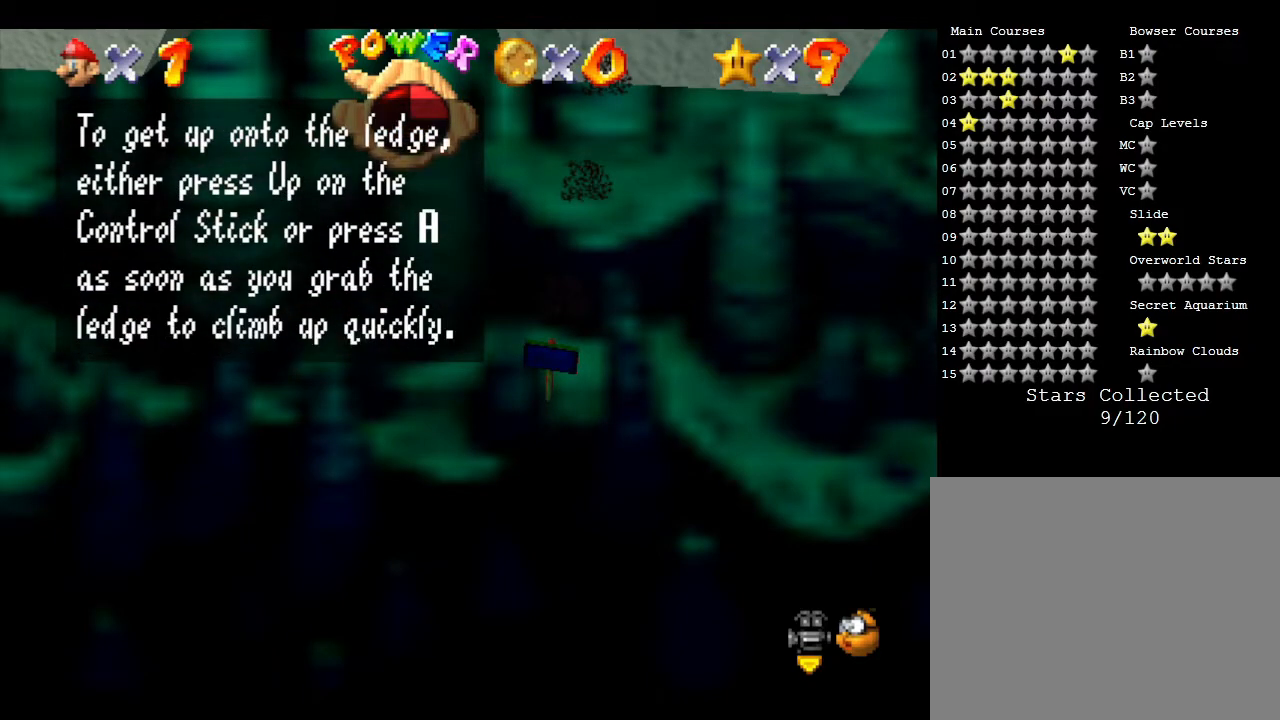
{"buttons": [], "left_stick": "center", "events": [[367, "A", "down"], [500, "A", "up"]]}